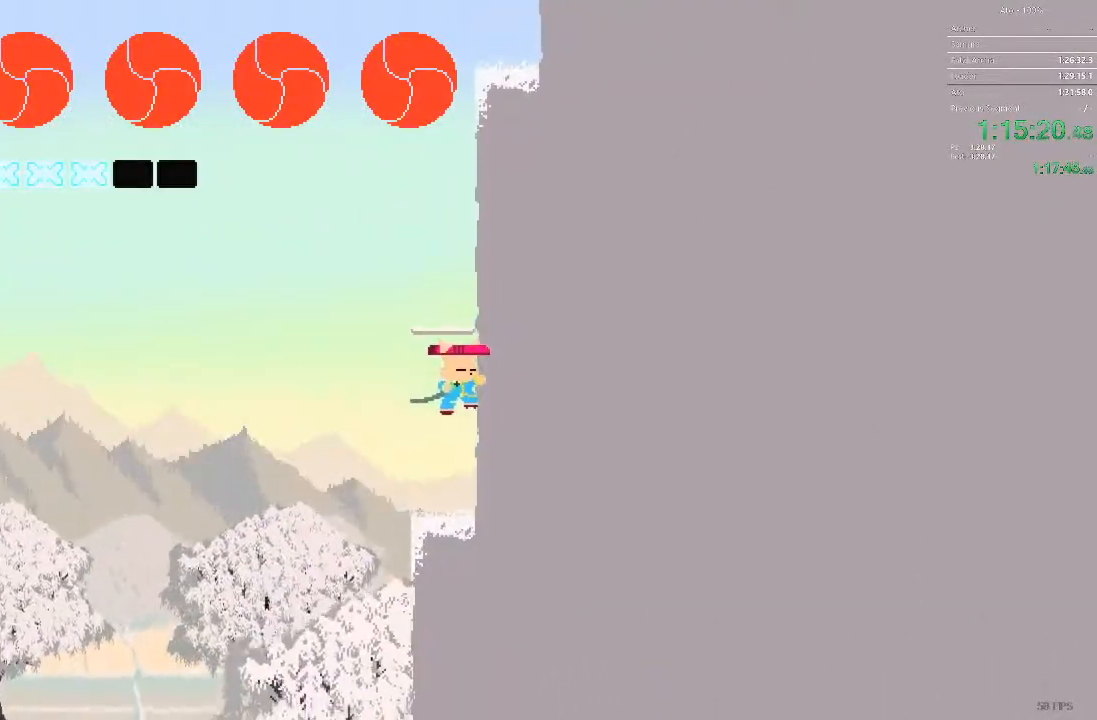
Gameplay with a controller; each line is a JSON object with the inputs held at the frame after it (dt_ms = milliseconds from this image to that frame). "events" lists button and stick changes between this image and that frame as [ms after this image, input, new state], when the widget could be followed in between. Not read: A B L3 R3 X Y.
{"dt_ms": 500, "buttons": [], "events": []}
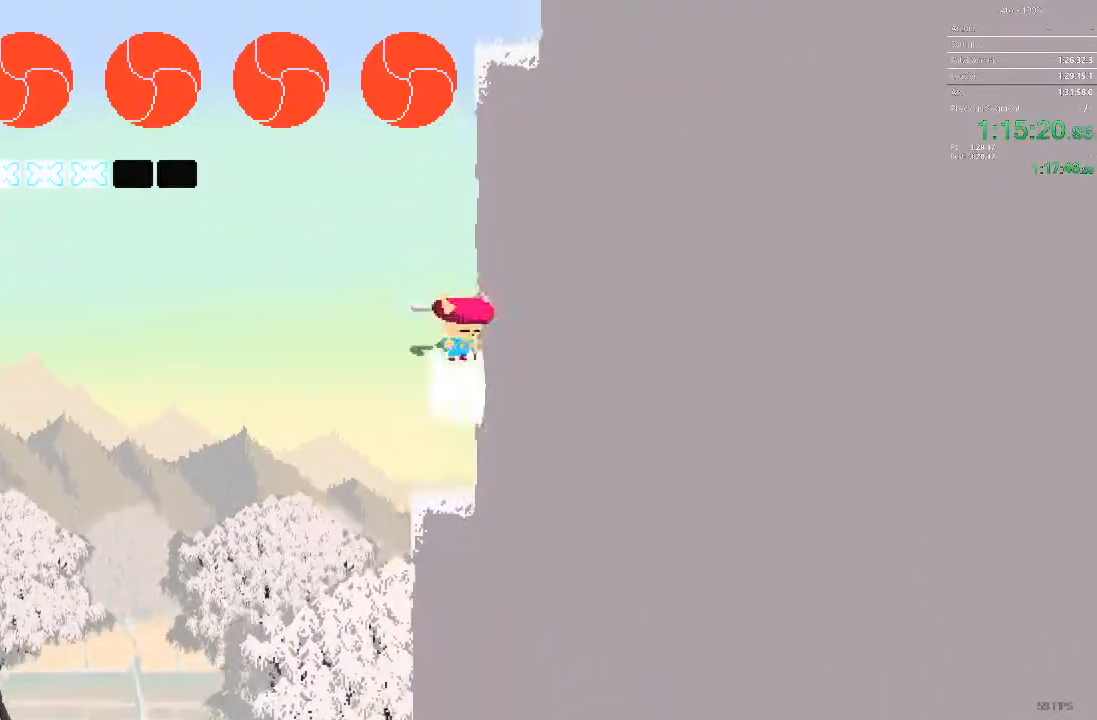
{"dt_ms": 500, "buttons": ["DPAD_RIGHT"], "events": [[433, "DPAD_RIGHT", "down"]]}
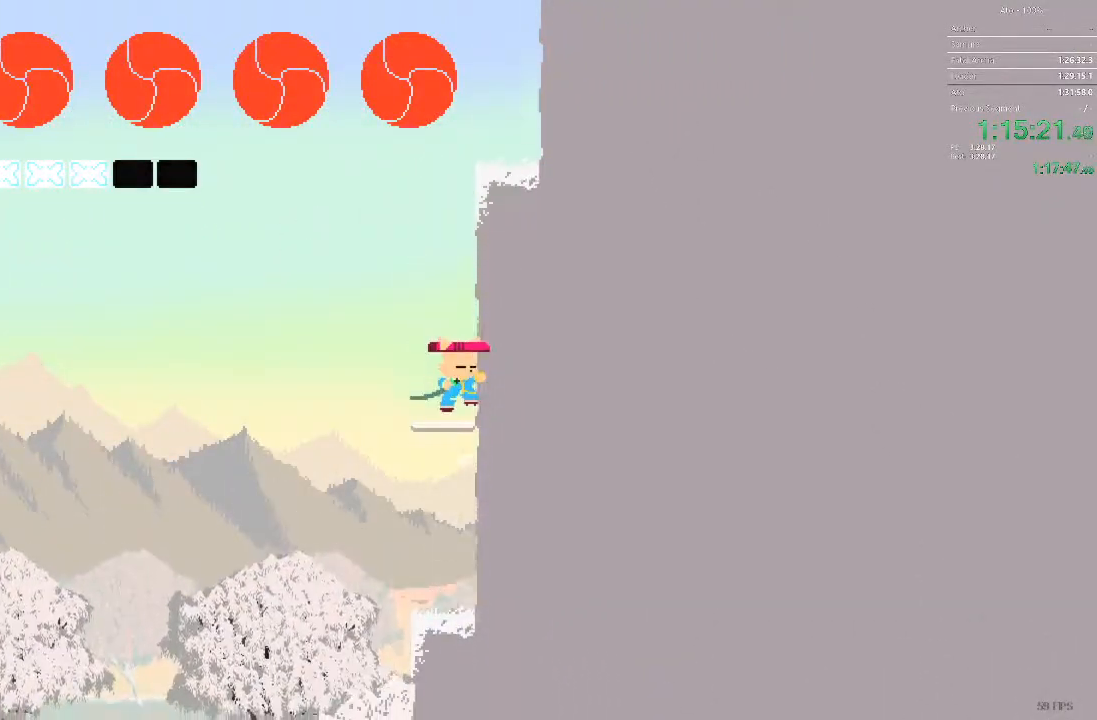
{"dt_ms": 500, "buttons": ["DPAD_RIGHT"], "events": []}
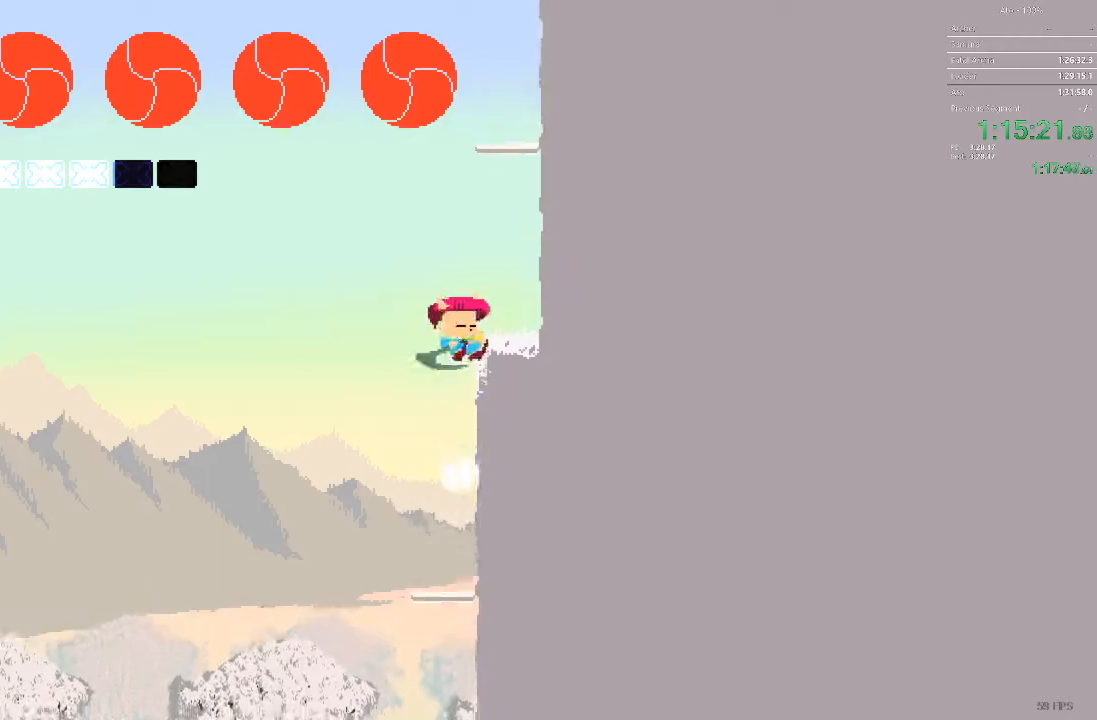
{"dt_ms": 500, "buttons": [], "events": [[467, "DPAD_RIGHT", "up"]]}
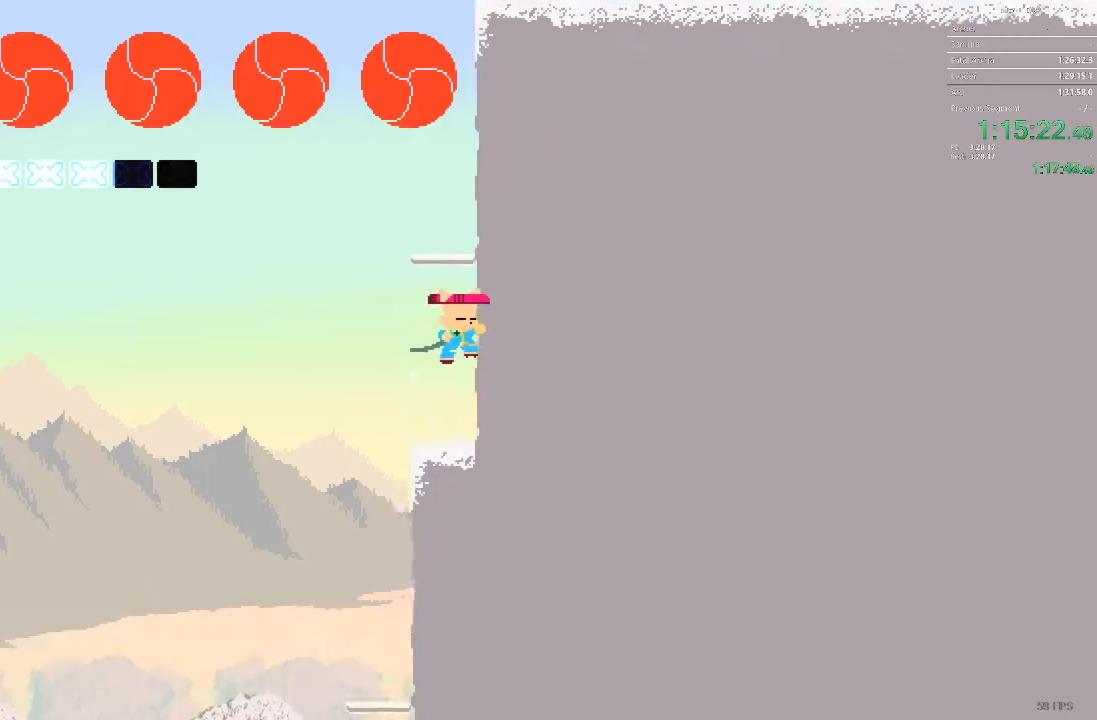
{"dt_ms": 500, "buttons": [], "events": []}
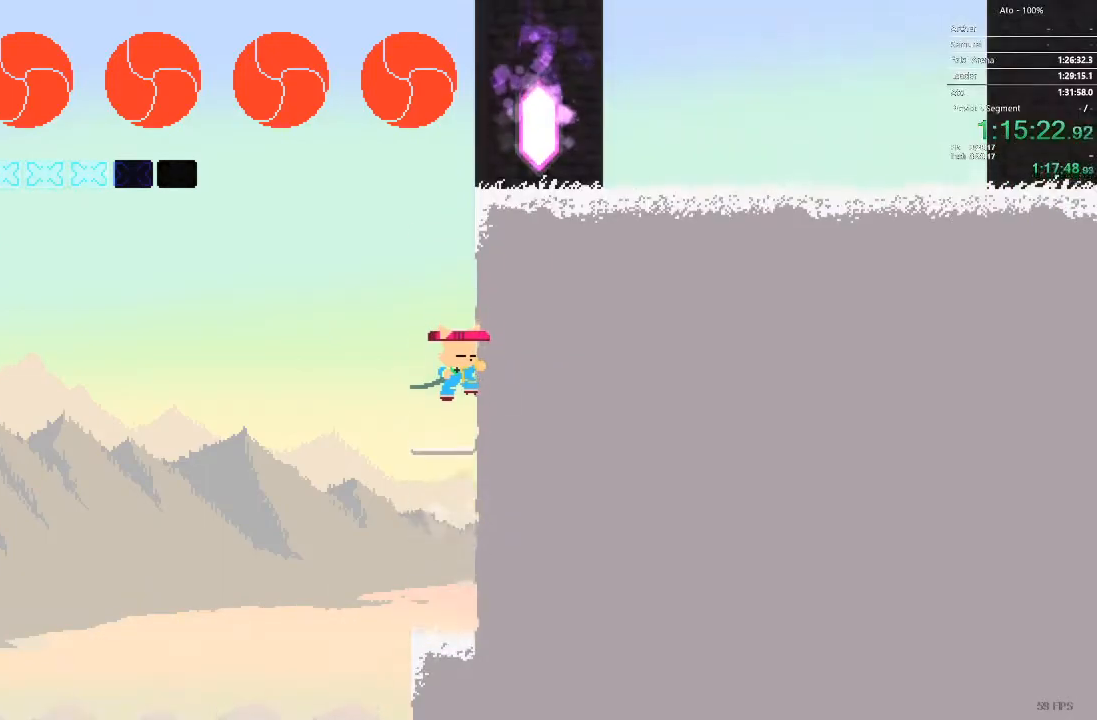
{"dt_ms": 500, "buttons": [], "events": []}
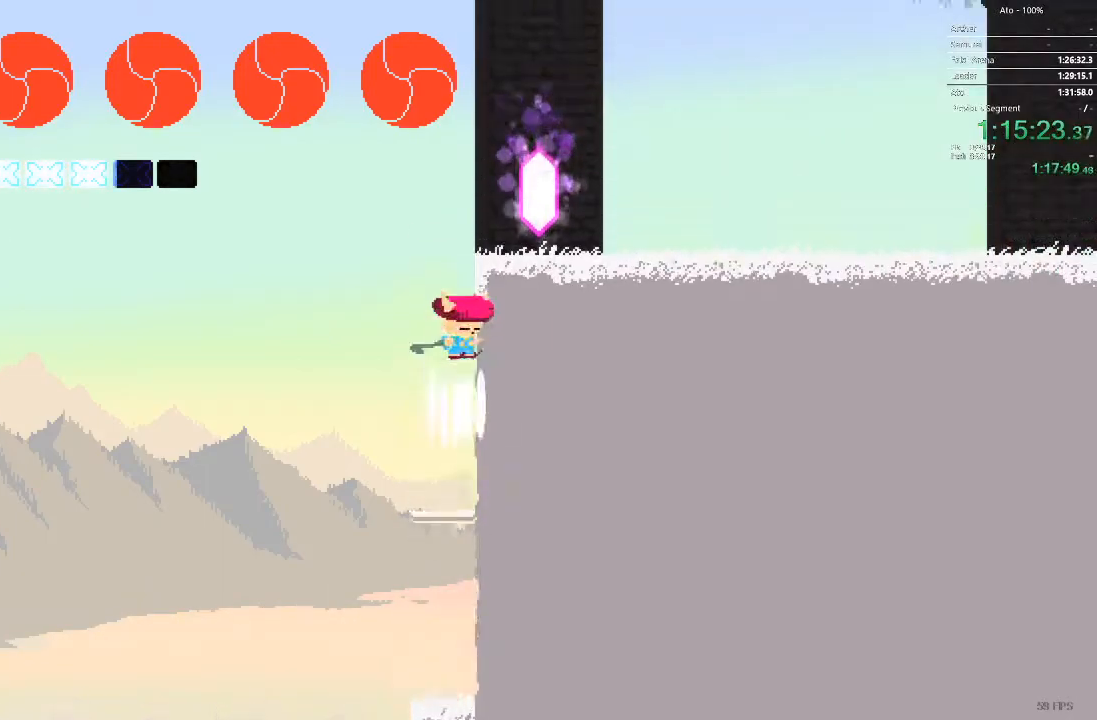
{"dt_ms": 500, "buttons": ["DPAD_RIGHT"], "events": [[33, "DPAD_RIGHT", "down"]]}
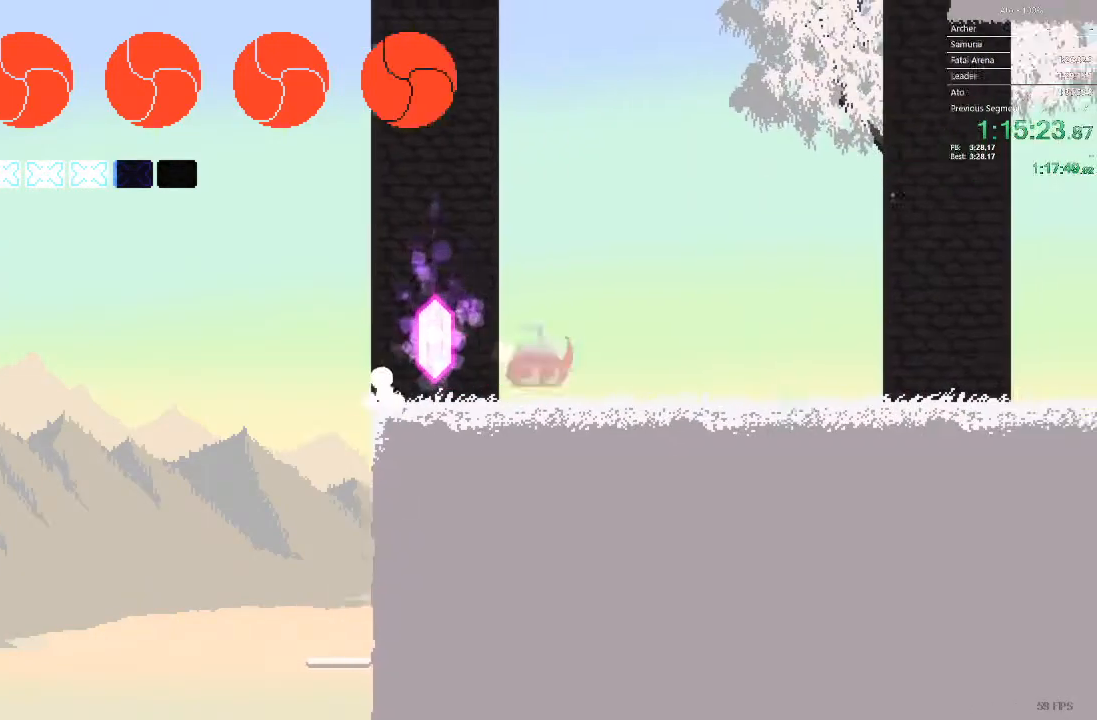
{"dt_ms": 500, "buttons": ["DPAD_RIGHT"], "events": []}
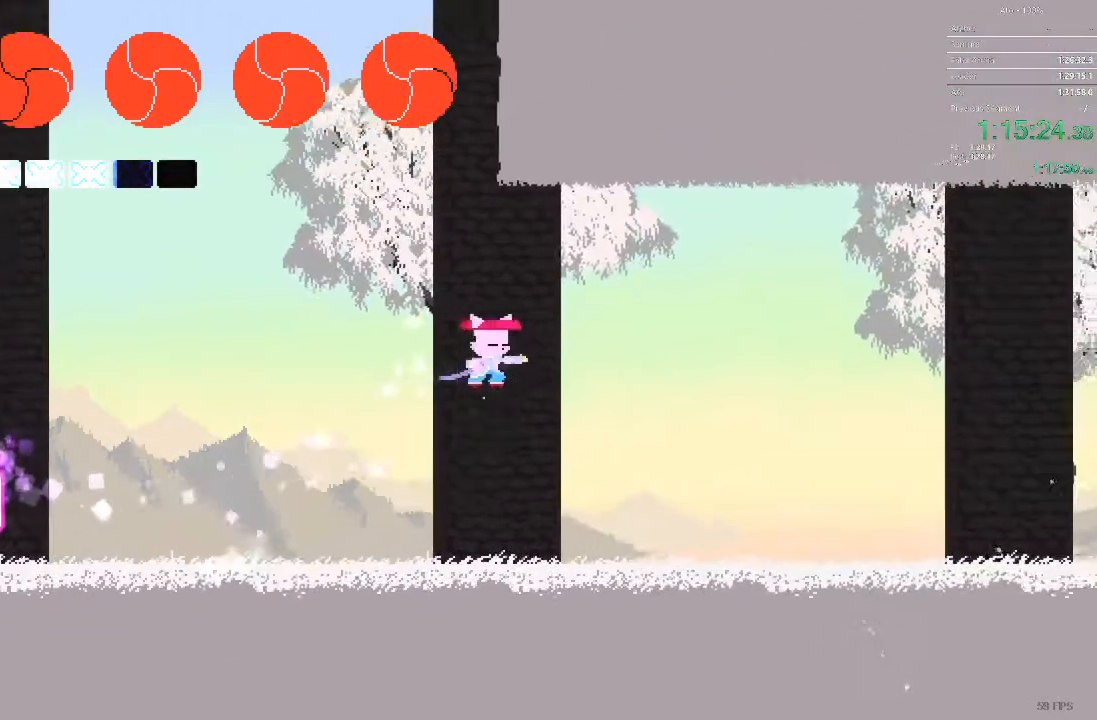
{"dt_ms": 500, "buttons": ["DPAD_RIGHT"]}
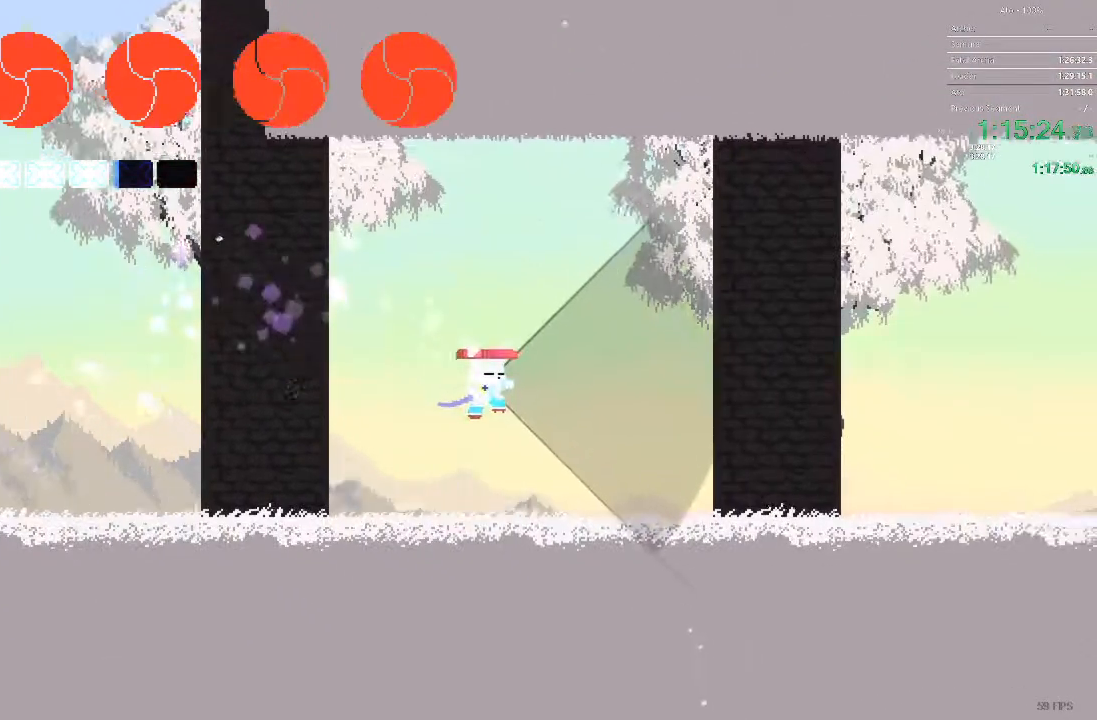
{"dt_ms": 1000, "buttons": ["DPAD_RIGHT"]}
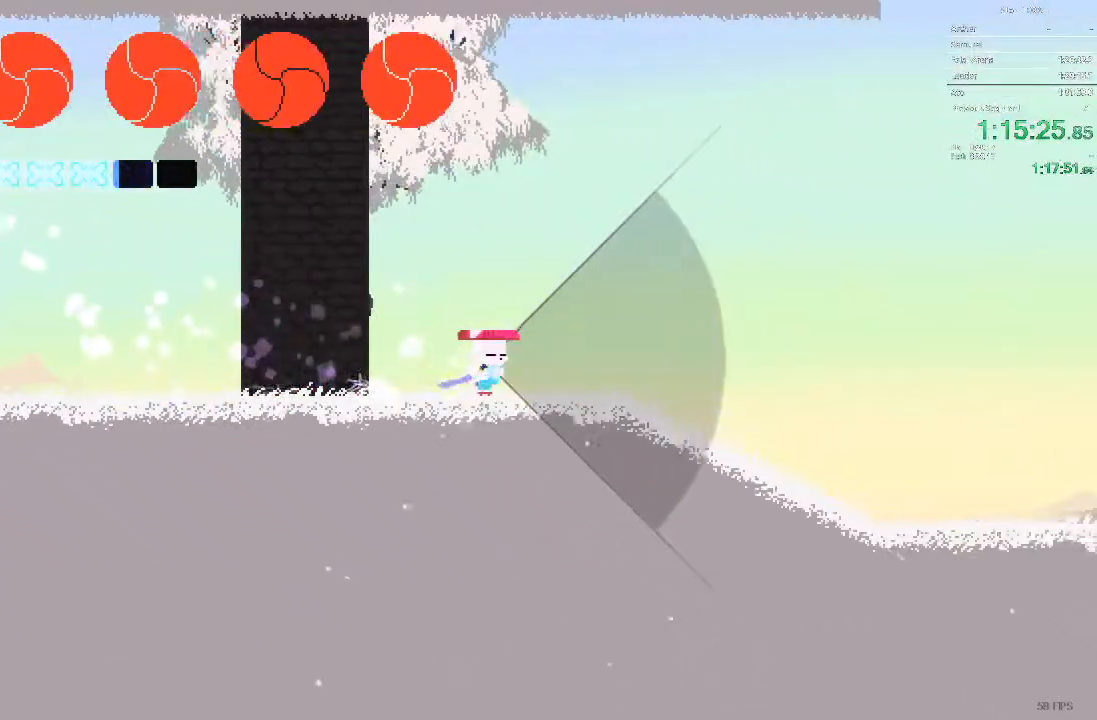
{"dt_ms": 500, "buttons": ["DPAD_RIGHT"], "events": []}
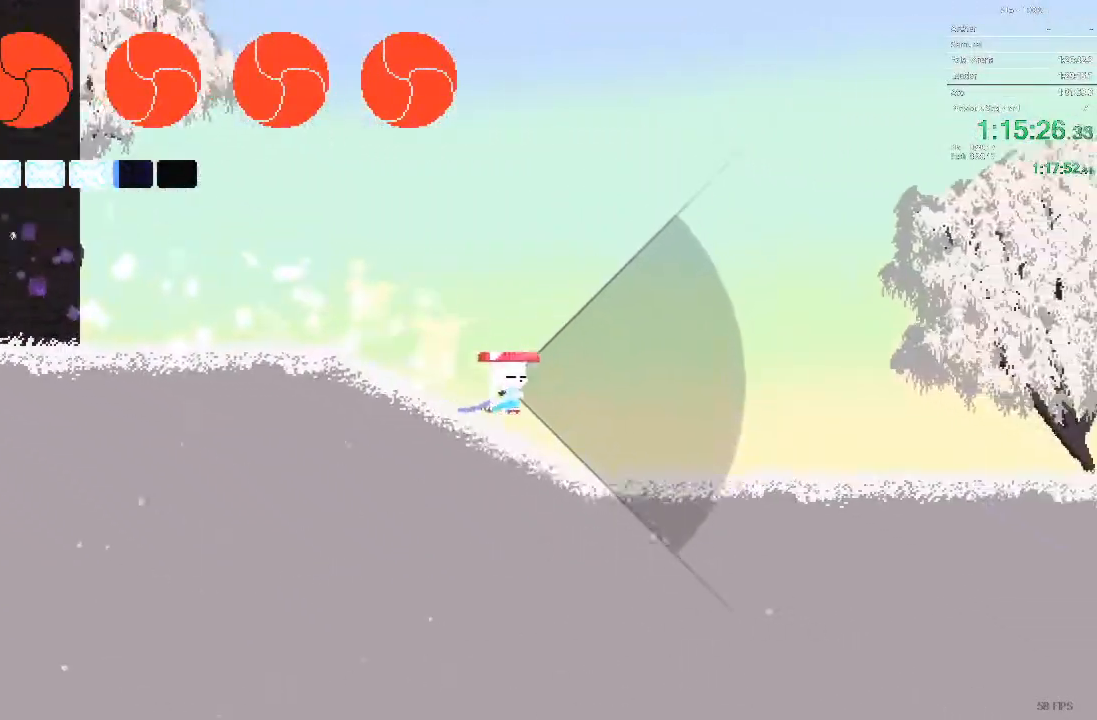
{"dt_ms": 500, "buttons": ["DPAD_RIGHT"]}
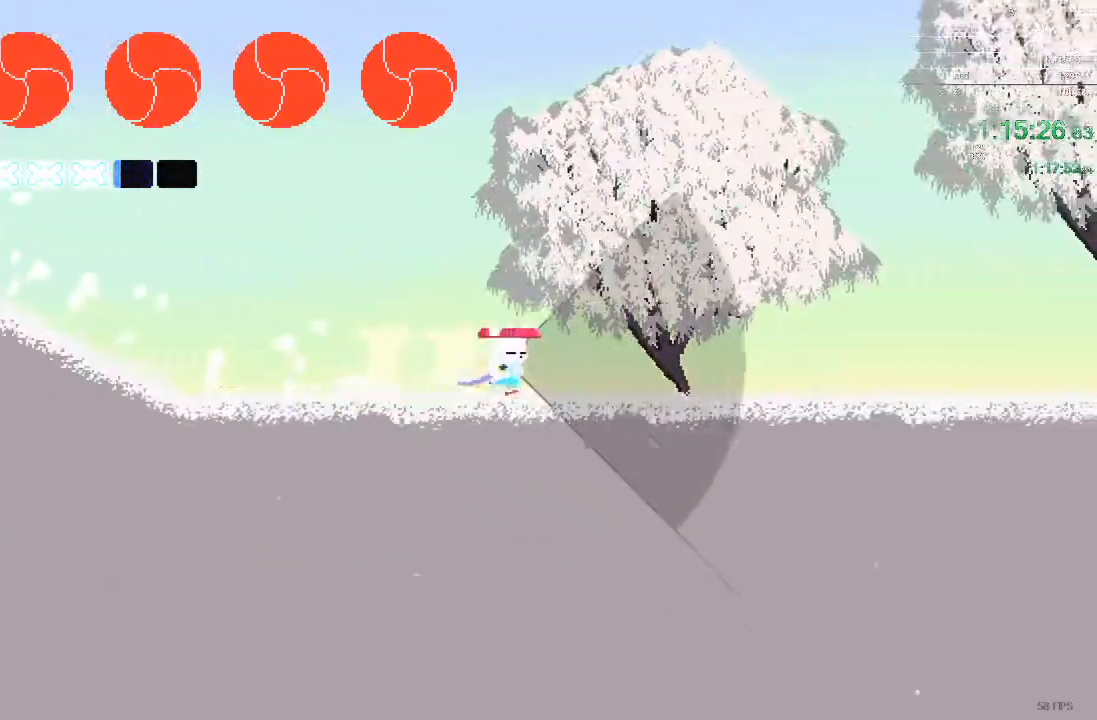
{"dt_ms": 500, "buttons": ["DPAD_RIGHT"], "events": []}
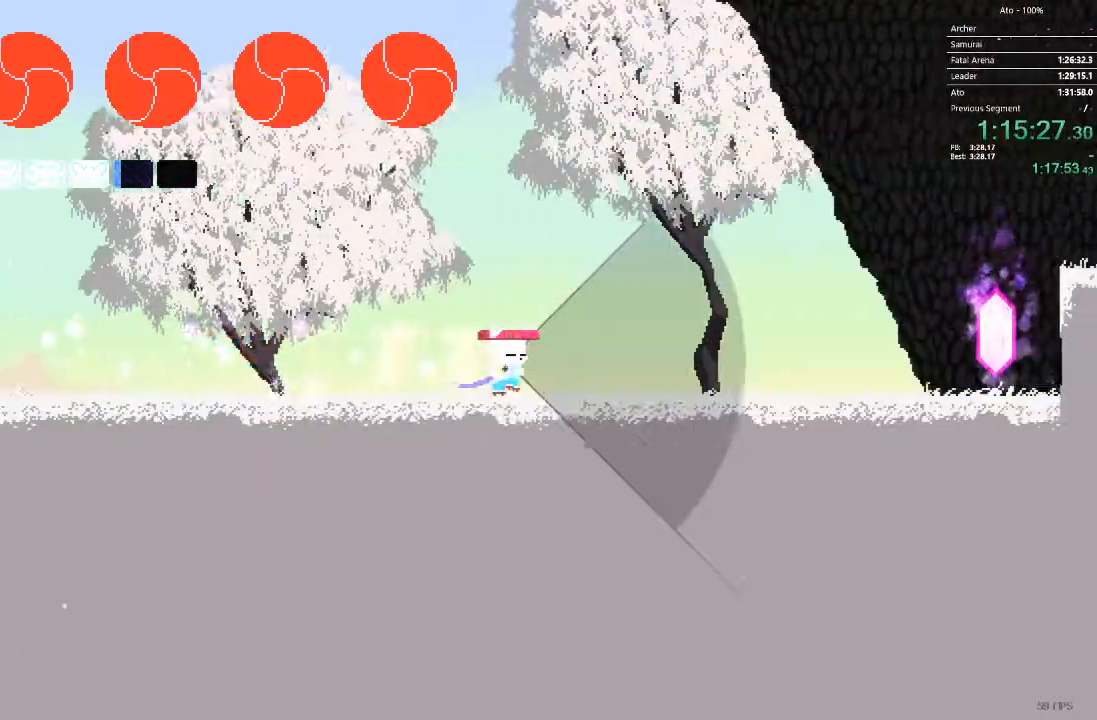
{"dt_ms": 500, "buttons": ["DPAD_RIGHT"], "events": []}
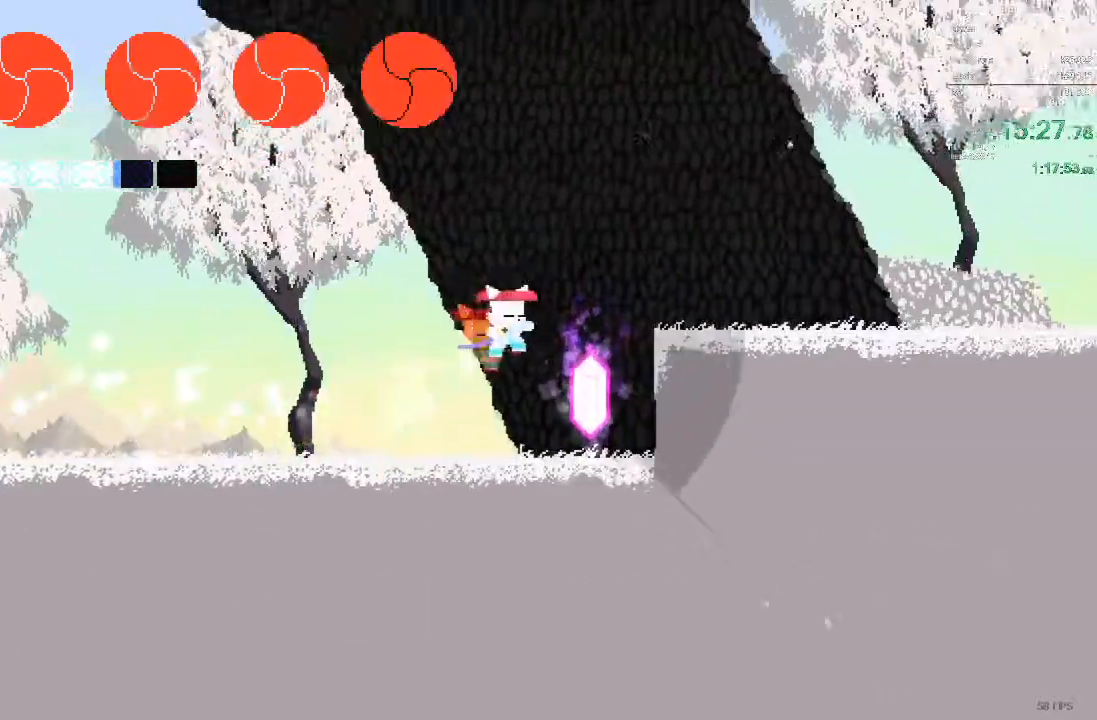
{"dt_ms": 500, "buttons": ["DPAD_RIGHT"], "events": []}
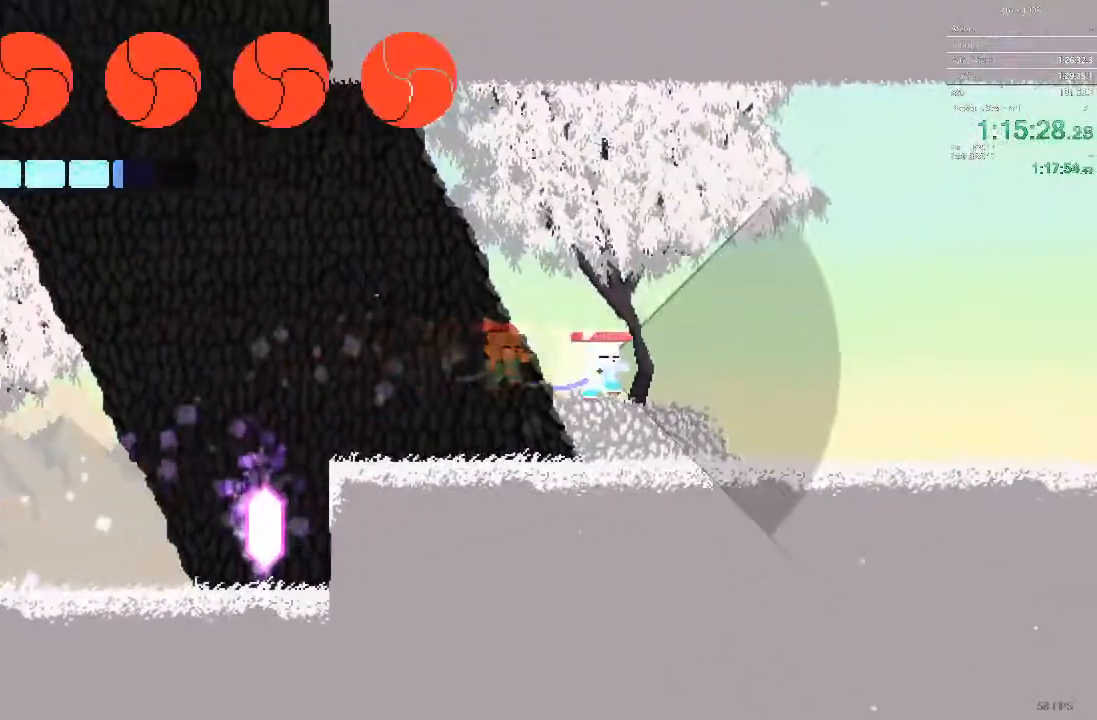
{"dt_ms": 500, "buttons": ["DPAD_RIGHT"], "events": []}